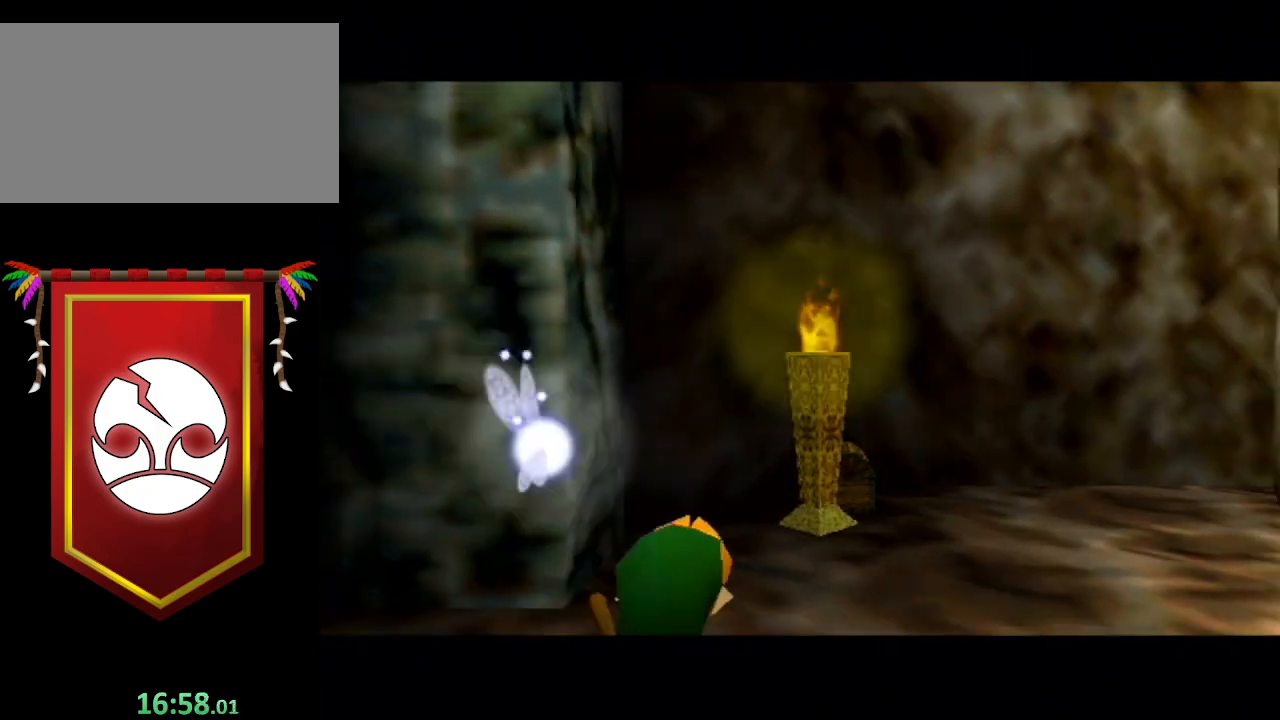
Gameplay with a controller (Nintendo layout); each line is a JSON object with the inputs held at the frame after it. "events" lists button and stick changes between this image and that frame as [ms after this image, input, new state], when the widget could be followed in between. Not read: L3 R3.
{"buttons": [], "left_stick": "up", "right_stick": "center", "events": [[400, "left_stick", "up"]]}
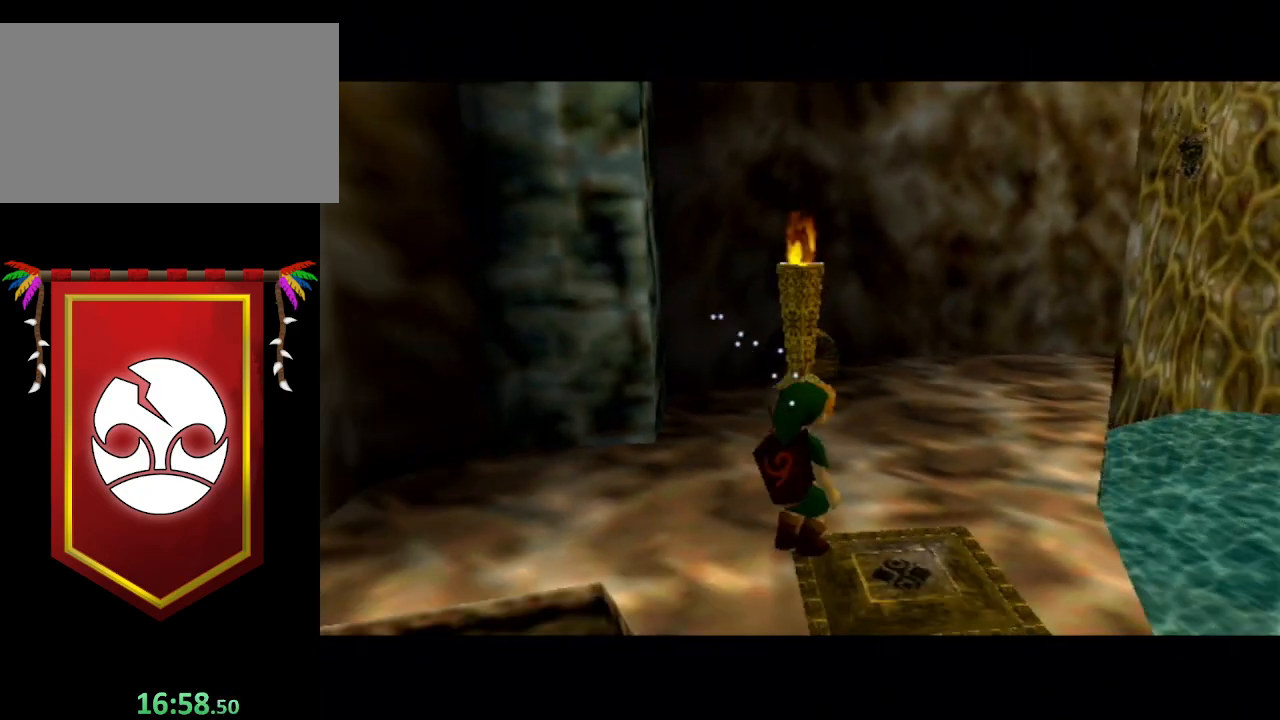
{"buttons": [], "left_stick": "up", "right_stick": "center", "events": [[33, "Y", "down"], [133, "Y", "up"]]}
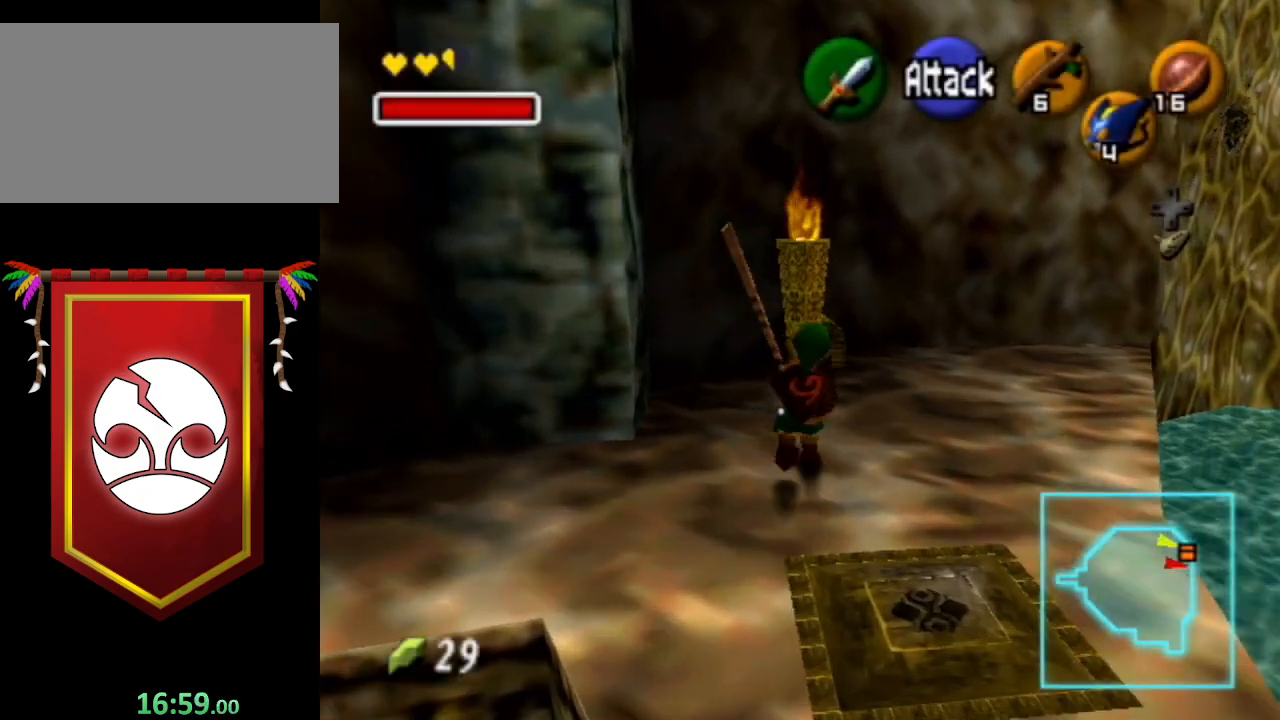
{"buttons": [], "left_stick": "center", "right_stick": "center", "events": [[433, "left_stick", "center"]]}
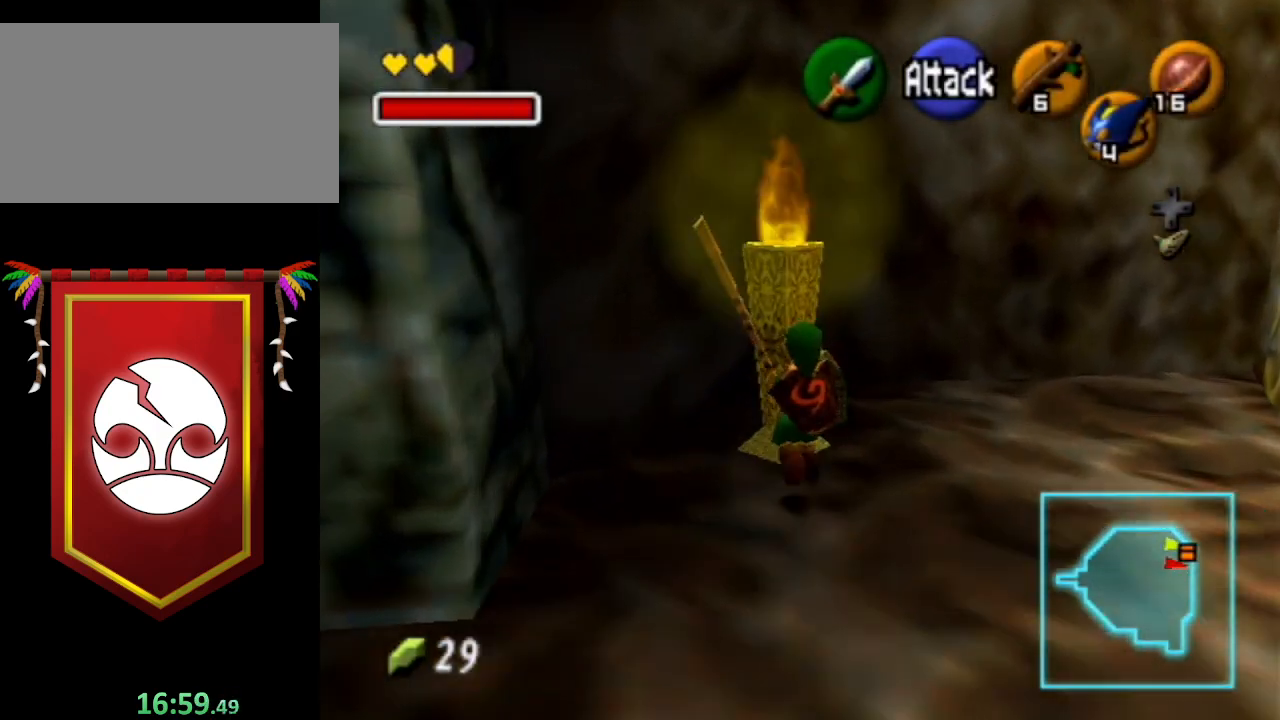
{"buttons": [], "left_stick": "center", "right_stick": "center", "events": []}
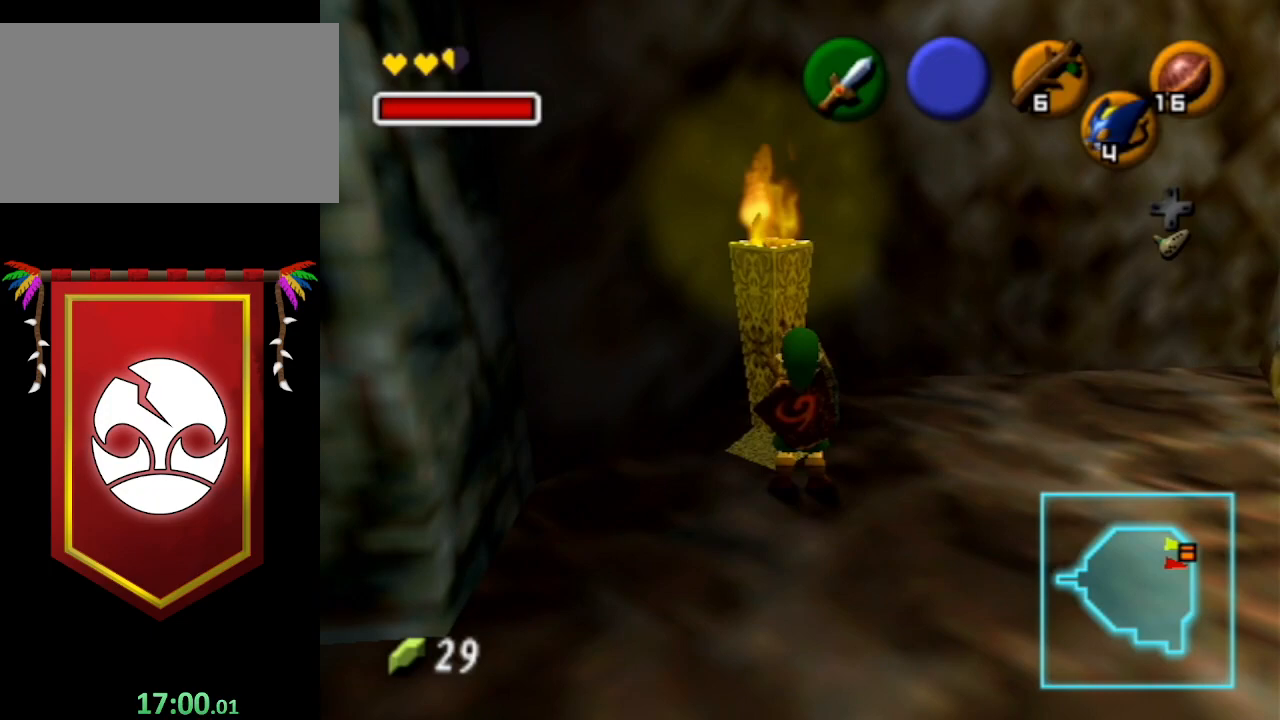
{"buttons": [], "left_stick": "center", "right_stick": "center", "events": []}
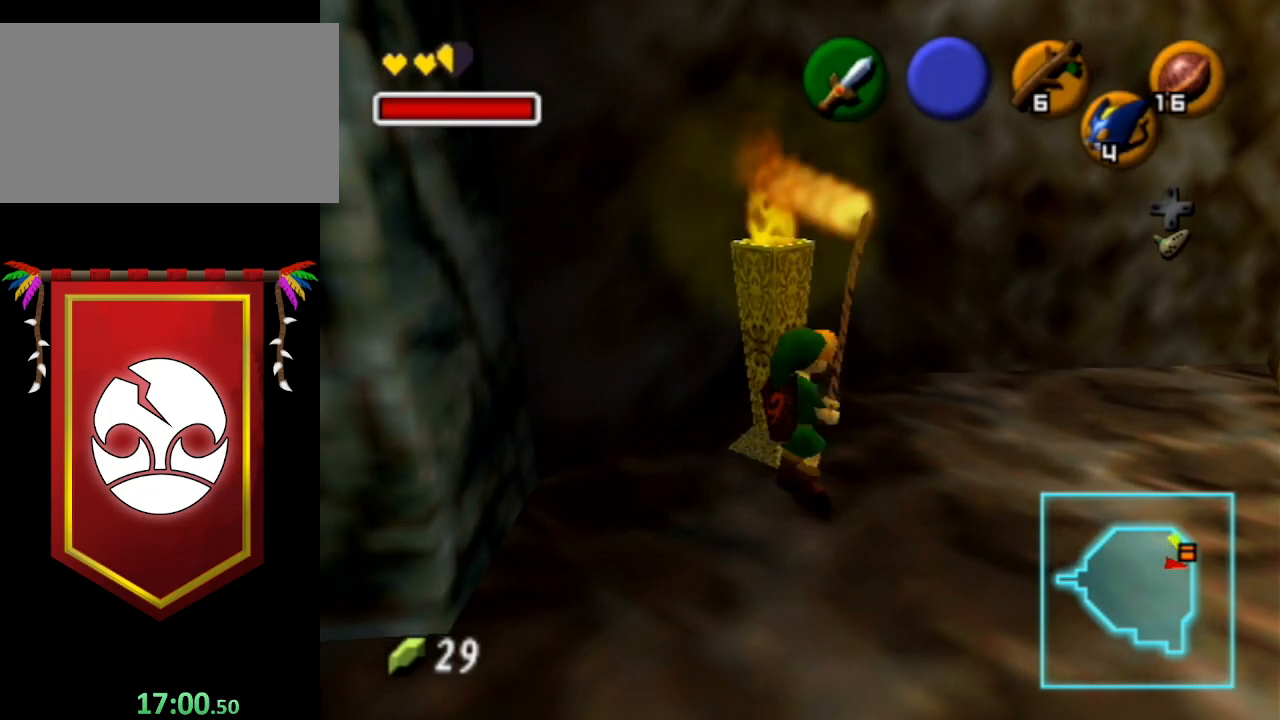
{"buttons": [], "left_stick": "center", "right_stick": "center", "events": [[267, "A", "down"], [367, "A", "up"], [433, "A", "down"], [500, "A", "up"]]}
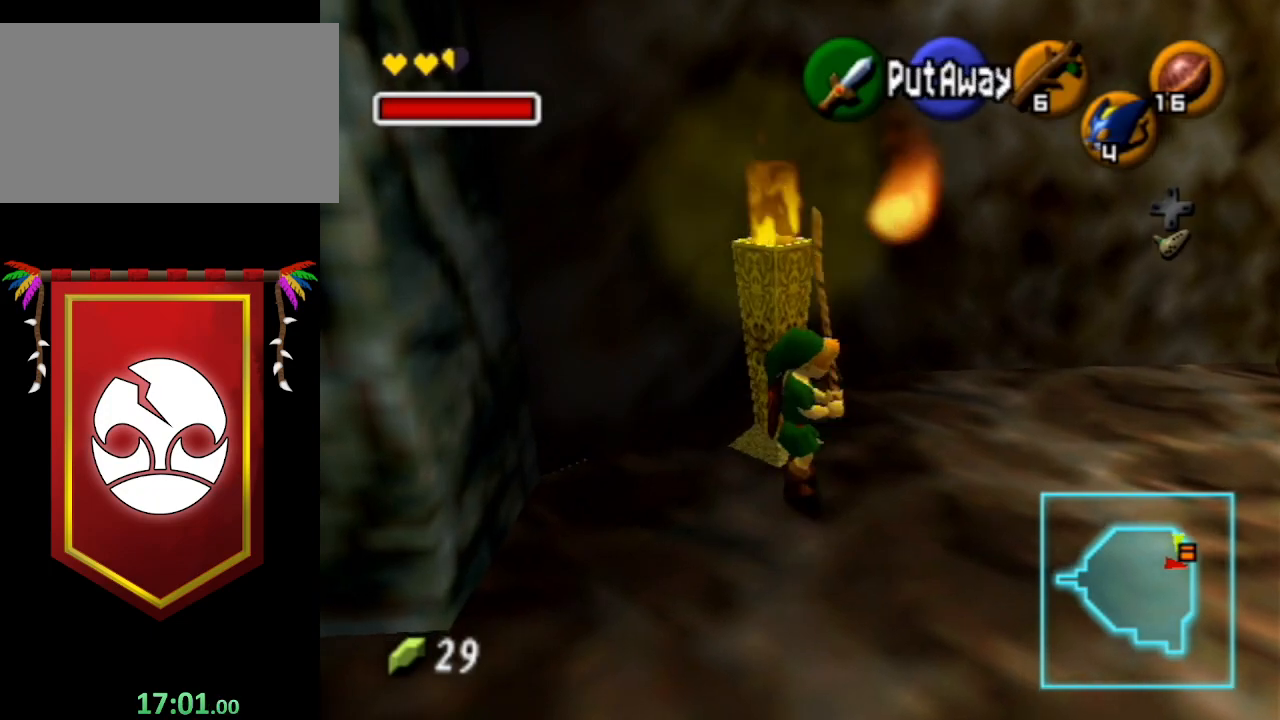
{"buttons": ["L1"], "left_stick": "down-right", "right_stick": "center", "events": [[133, "left_stick", "down-right"], [333, "L1", "down"]]}
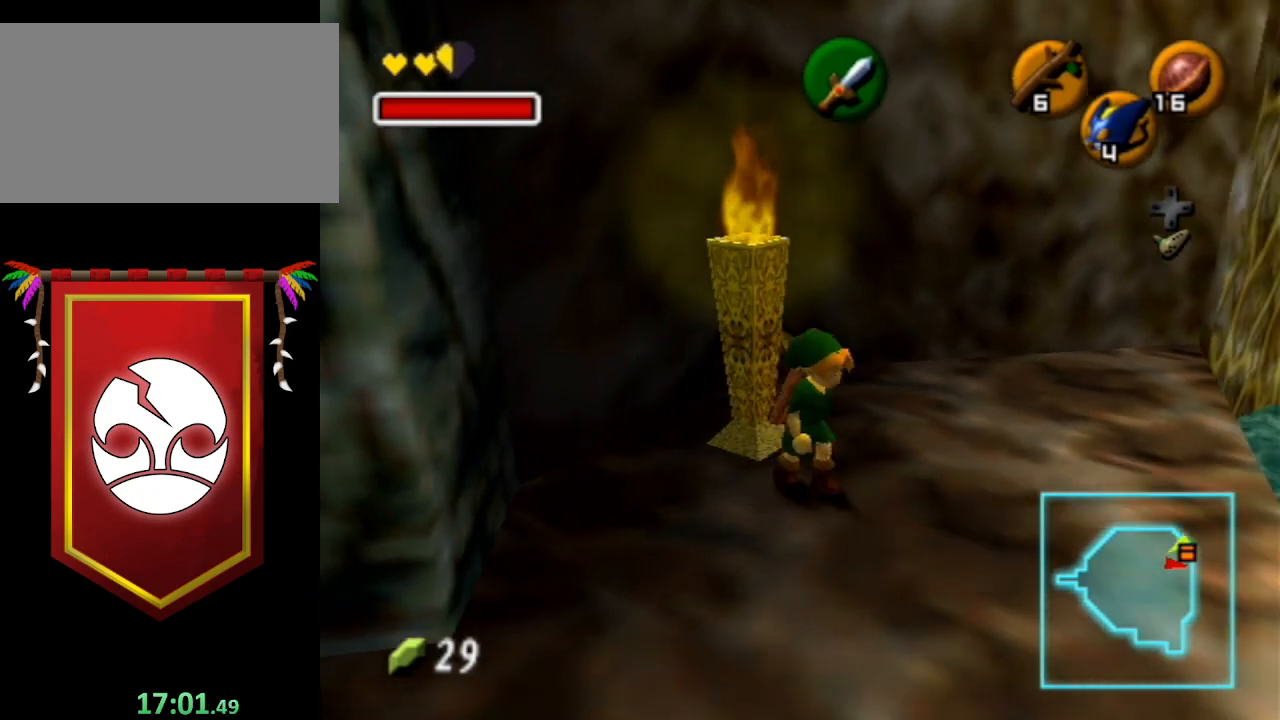
{"buttons": [], "left_stick": "up-right", "right_stick": "center", "events": [[33, "L1", "up"], [33, "left_stick", "up"], [333, "left_stick", "up-right"]]}
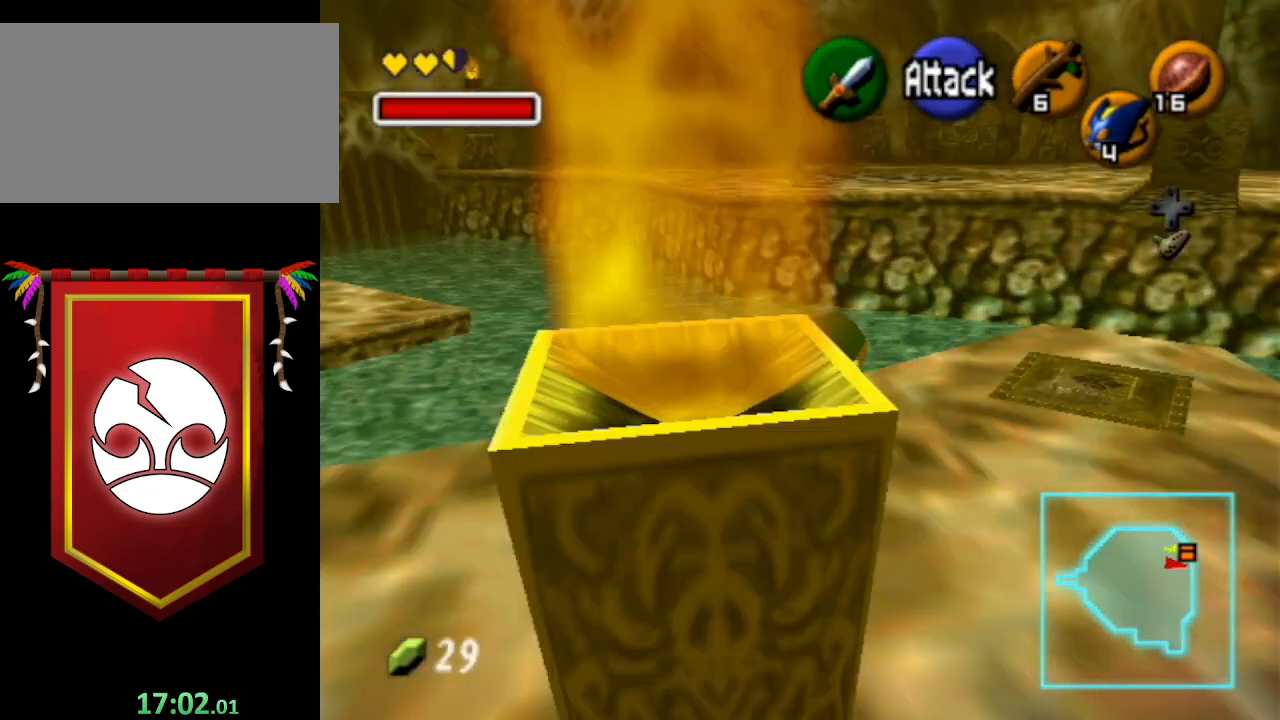
{"buttons": [], "left_stick": "up", "right_stick": "center", "events": [[300, "left_stick", "up"]]}
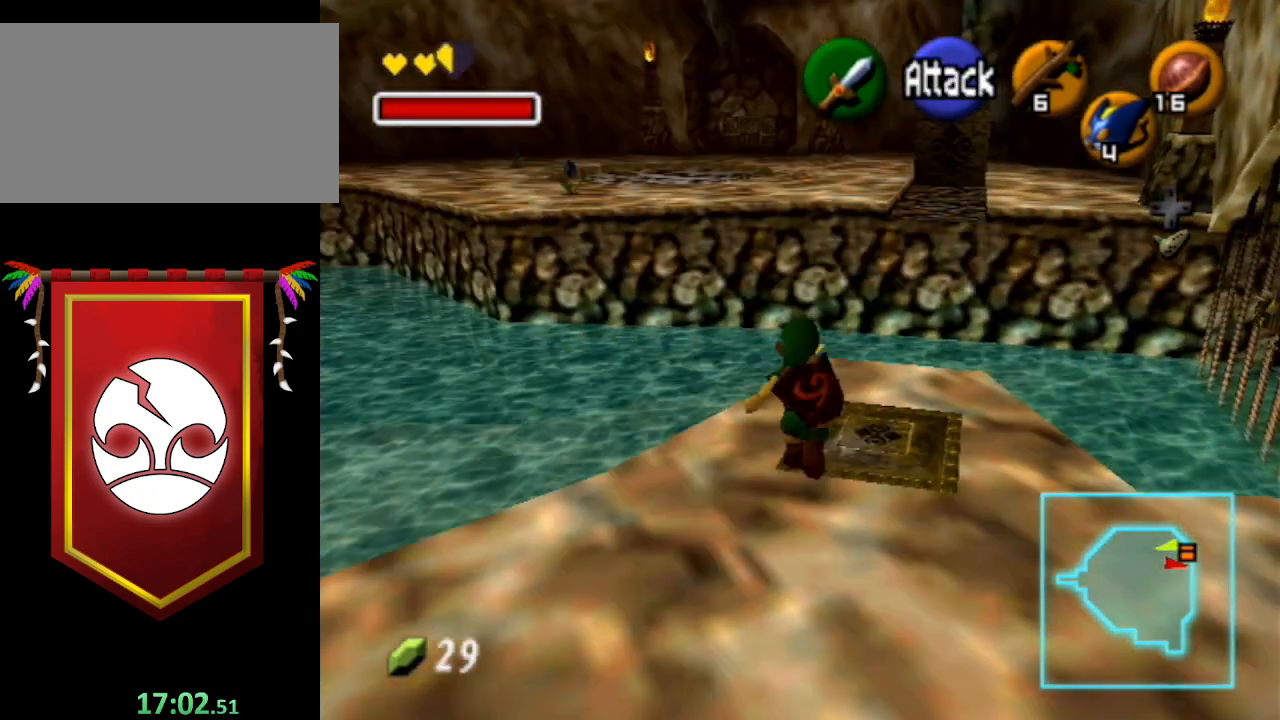
{"buttons": [], "left_stick": "up", "right_stick": "center", "events": []}
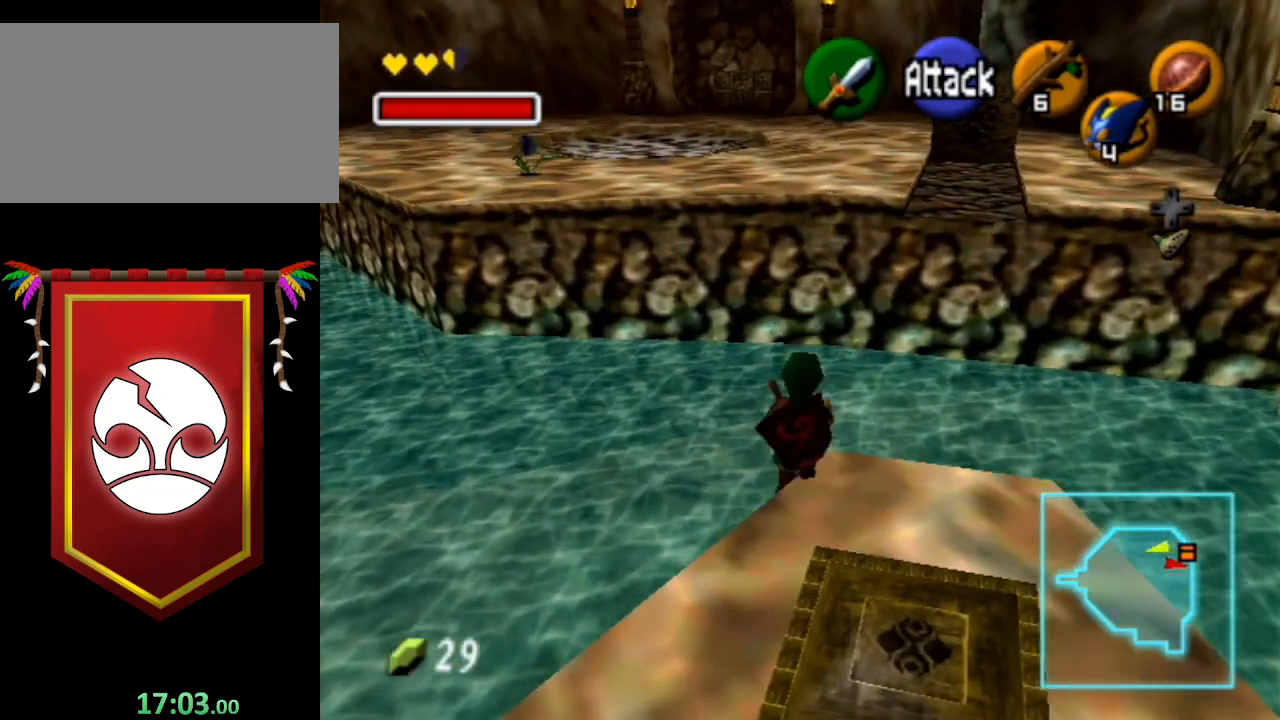
{"buttons": [], "left_stick": "up-right", "right_stick": "center", "events": [[233, "left_stick", "up-right"]]}
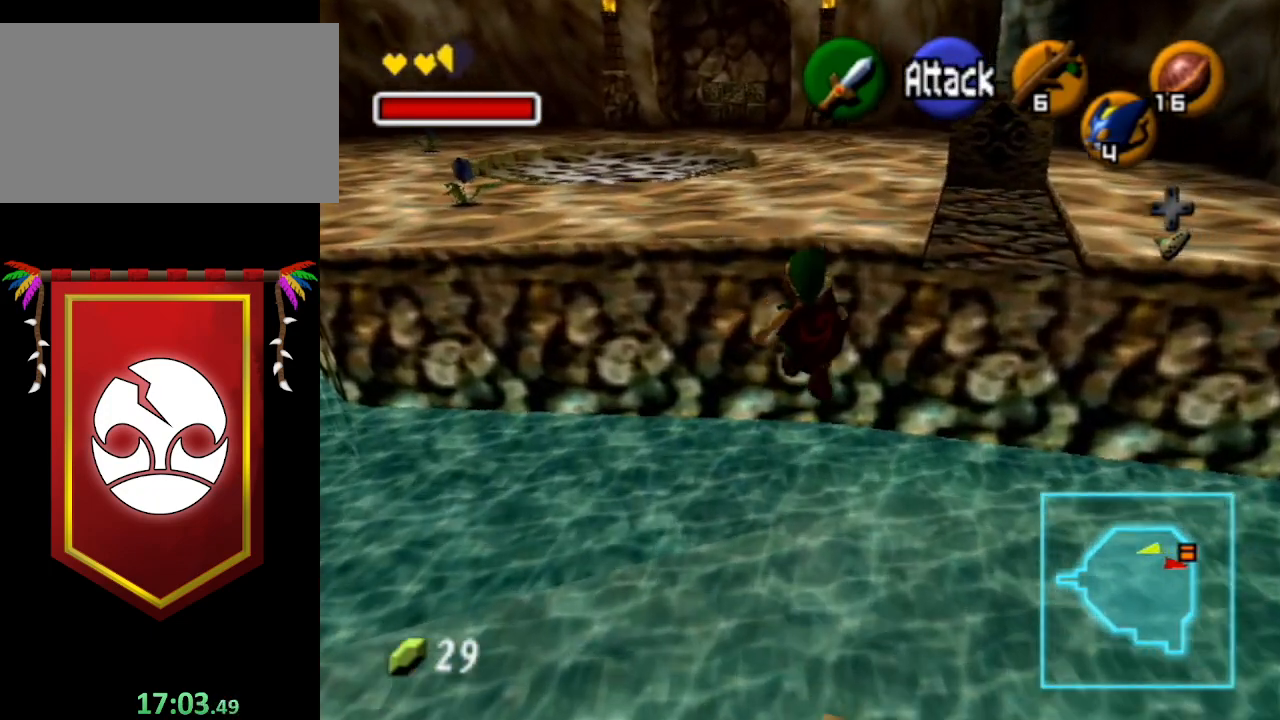
{"buttons": [], "left_stick": "up", "right_stick": "center", "events": [[33, "left_stick", "up"]]}
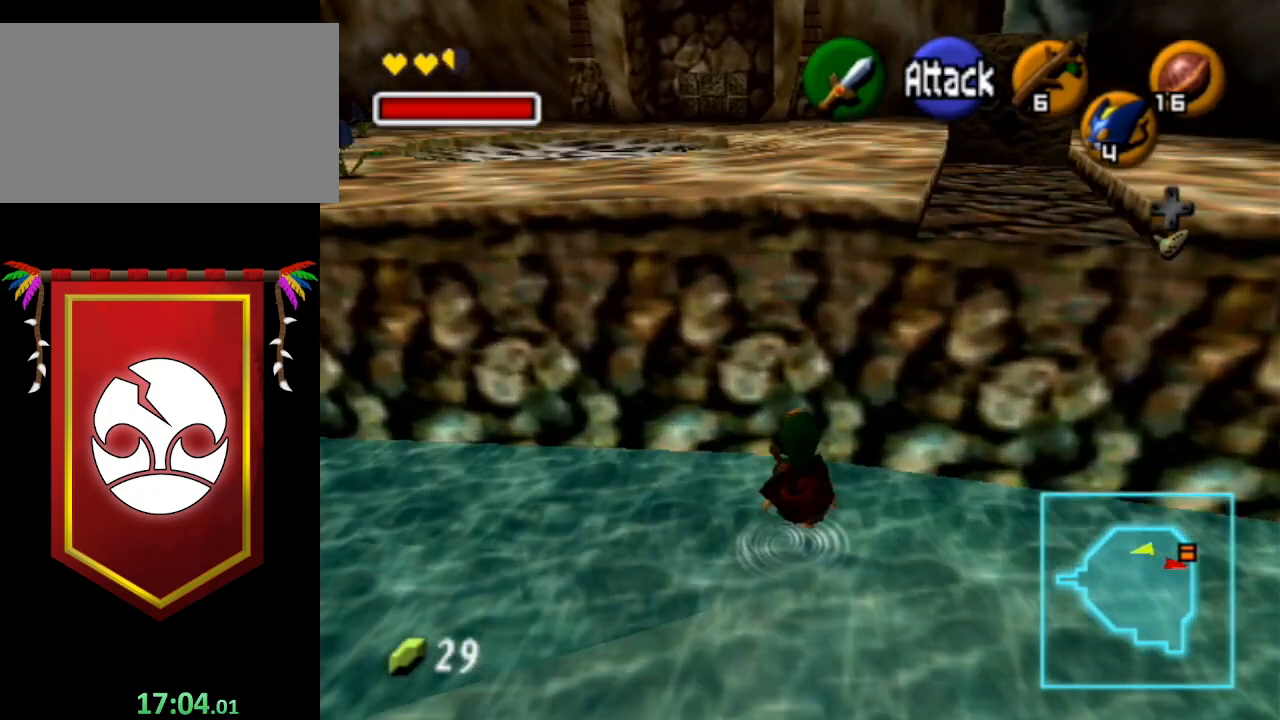
{"buttons": [], "left_stick": "up", "right_stick": "center", "events": []}
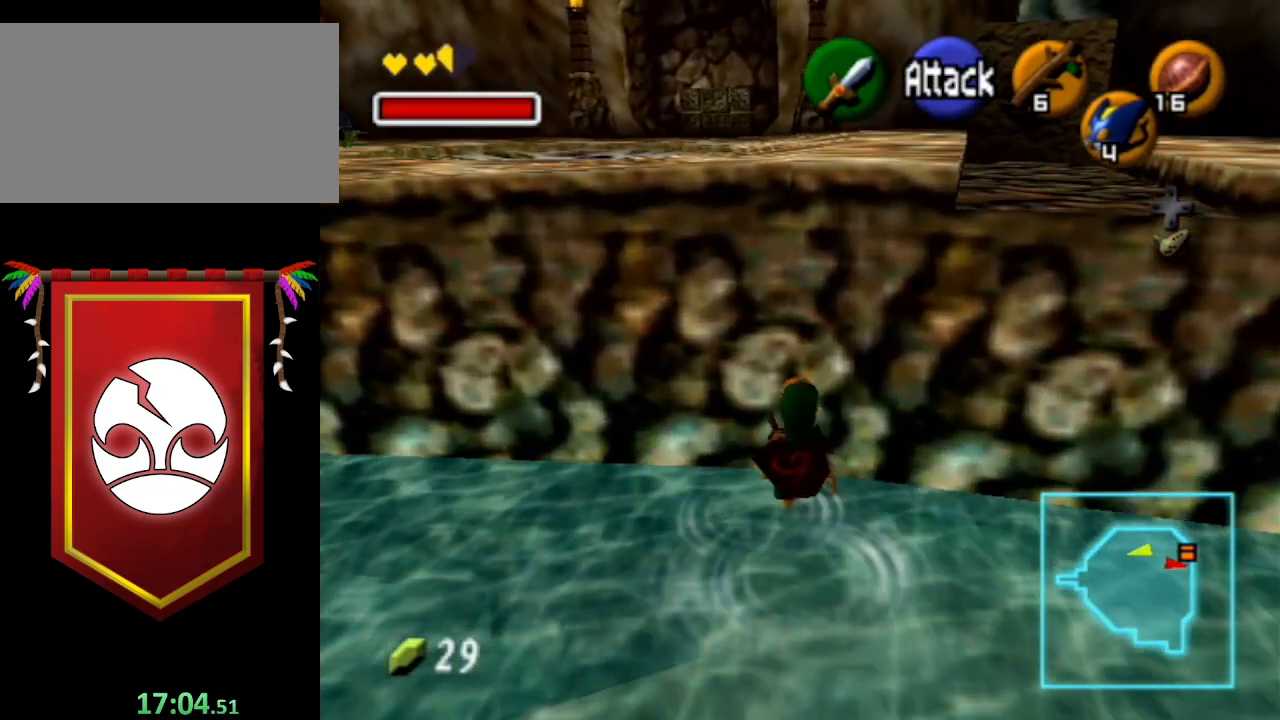
{"buttons": ["L1"], "left_stick": "center", "right_stick": "center", "events": [[100, "left_stick", "up-right"], [333, "L1", "down"], [367, "left_stick", "center"]]}
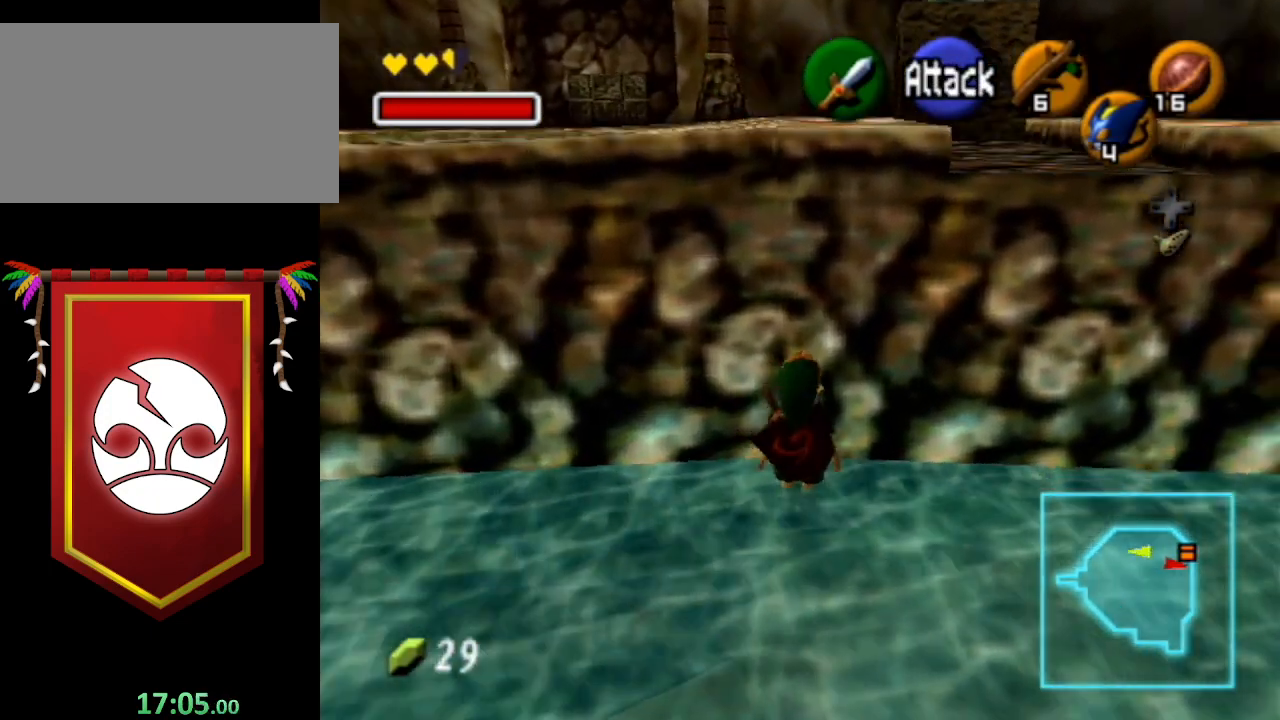
{"buttons": ["L1"], "left_stick": "left", "right_stick": "center", "events": [[333, "left_stick", "left"]]}
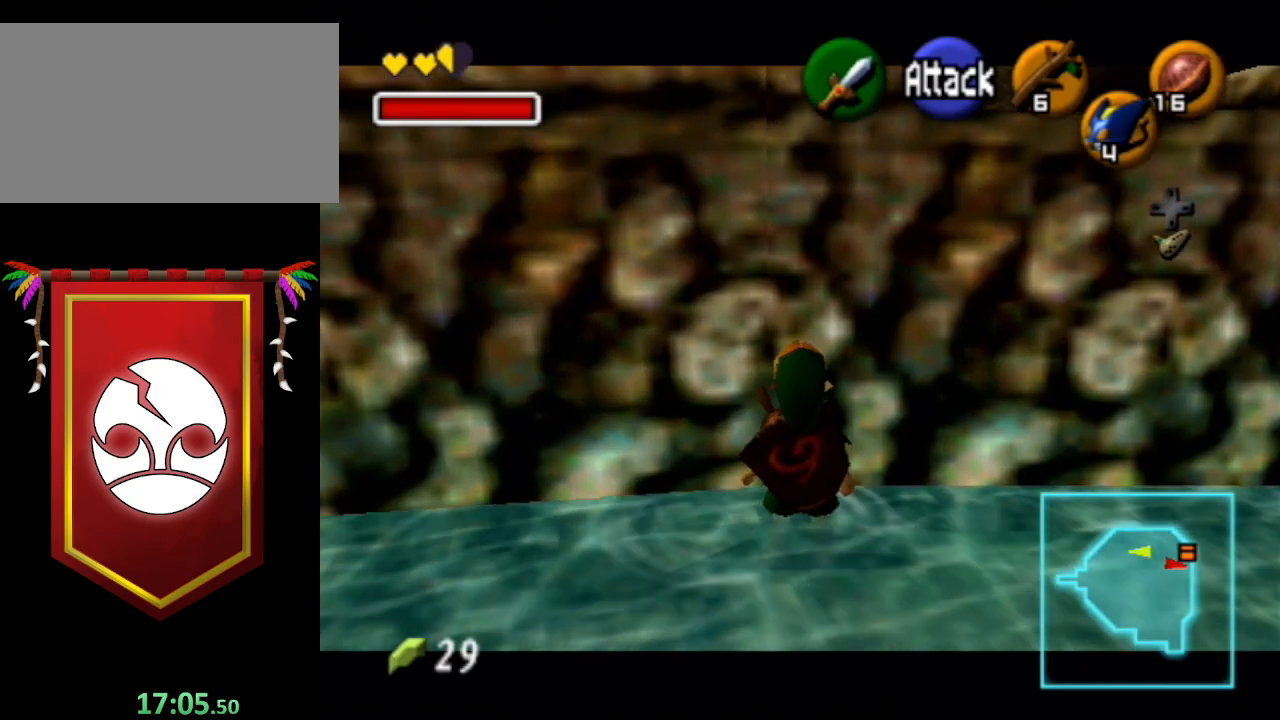
{"buttons": ["L1"], "left_stick": "center", "right_stick": "center", "events": [[200, "left_stick", "center"]]}
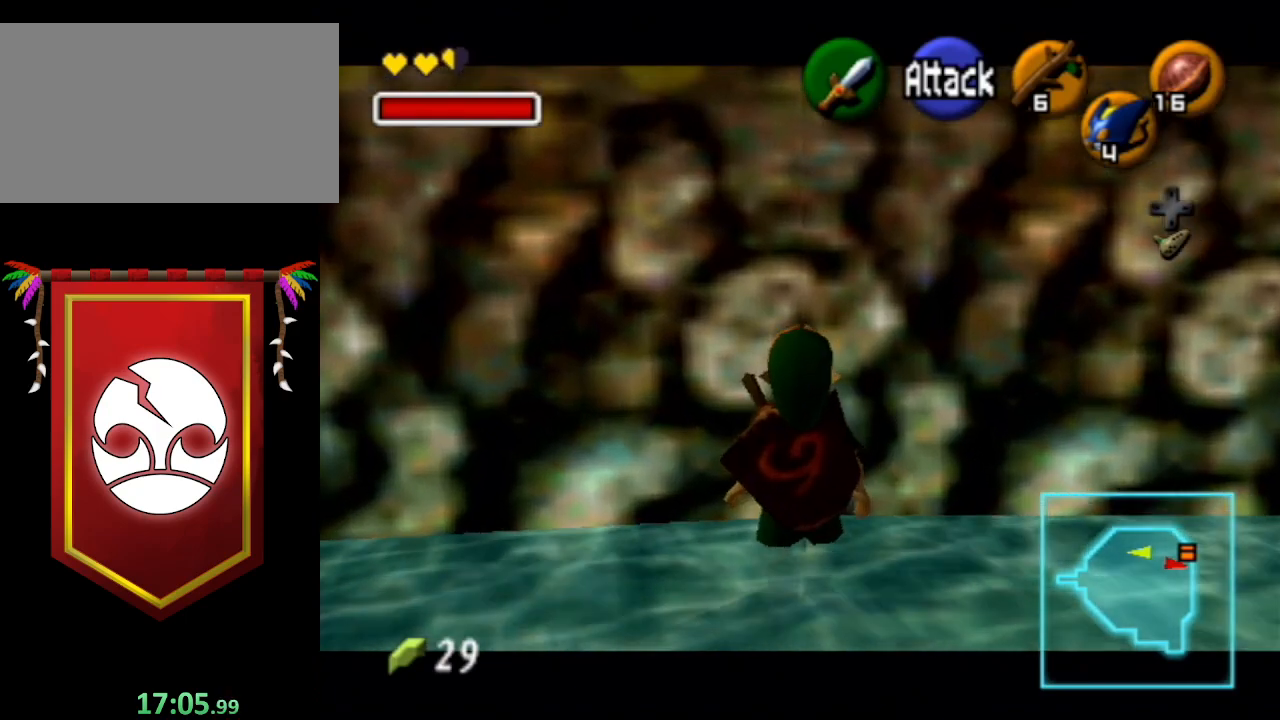
{"buttons": ["L1"], "left_stick": "center", "right_stick": "center", "events": [[100, "A", "down"], [233, "A", "up"]]}
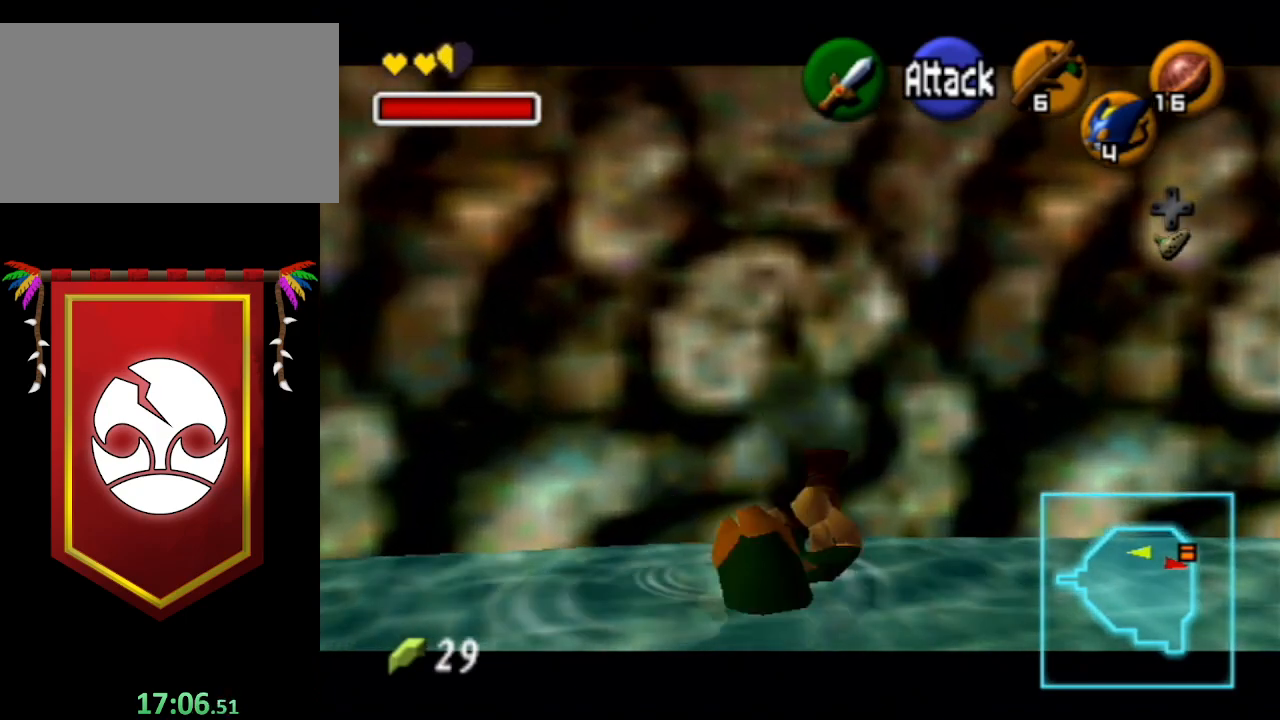
{"buttons": ["L1"], "left_stick": "center", "right_stick": "center", "events": [[300, "left_stick", "down"], [333, "A", "down"], [467, "A", "up"], [500, "left_stick", "center"]]}
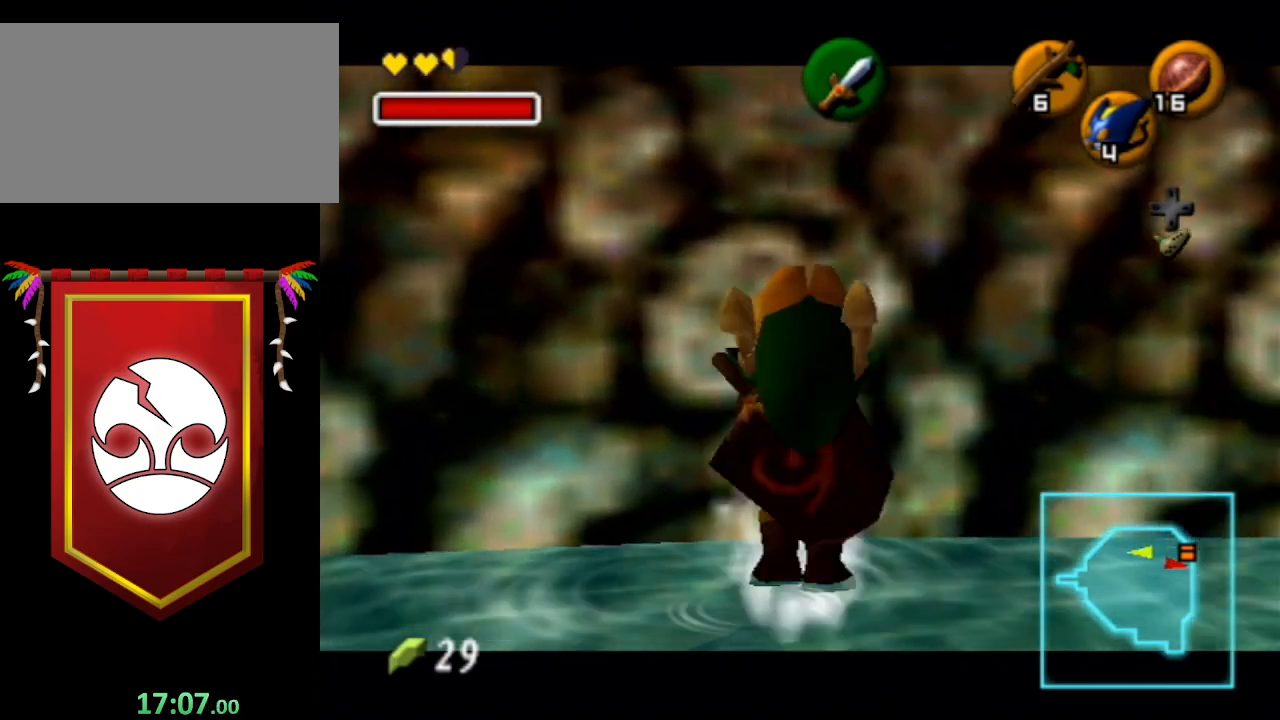
{"buttons": ["A", "L1"], "left_stick": "center", "right_stick": "center", "events": [[467, "A", "down"]]}
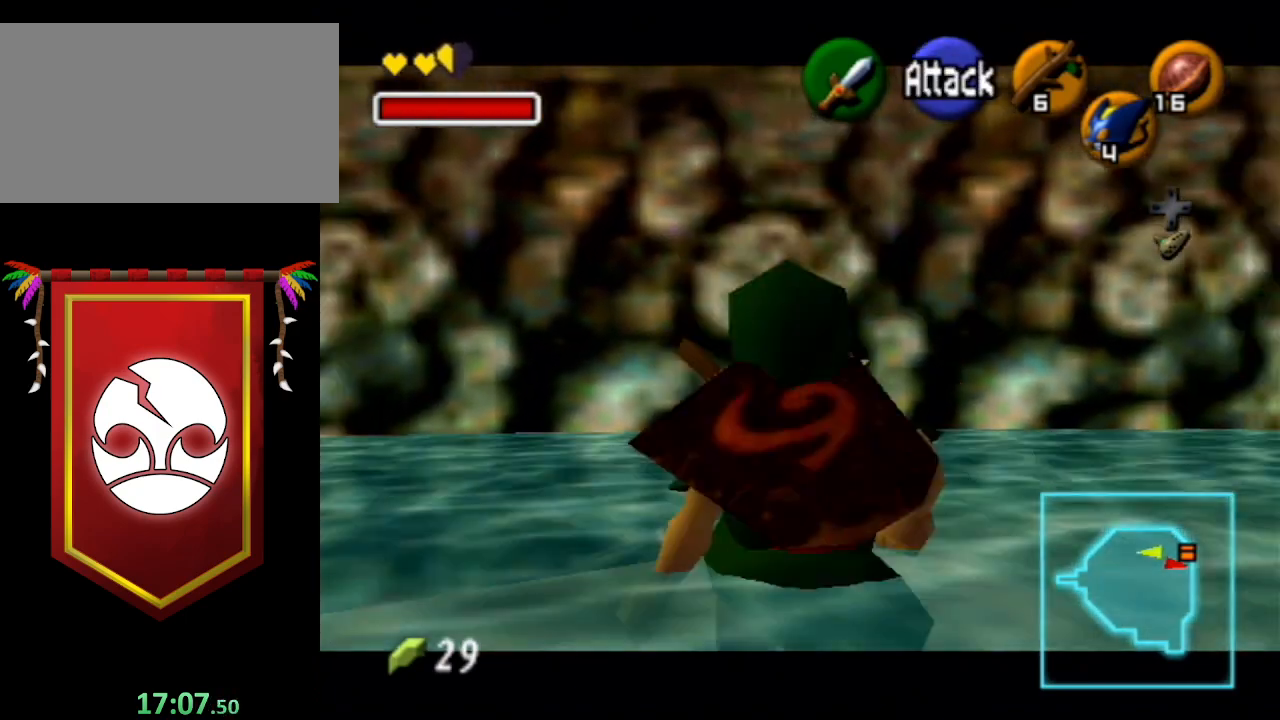
{"buttons": [], "left_stick": "center", "right_stick": "center", "events": [[67, "A", "up"], [67, "L1", "up"]]}
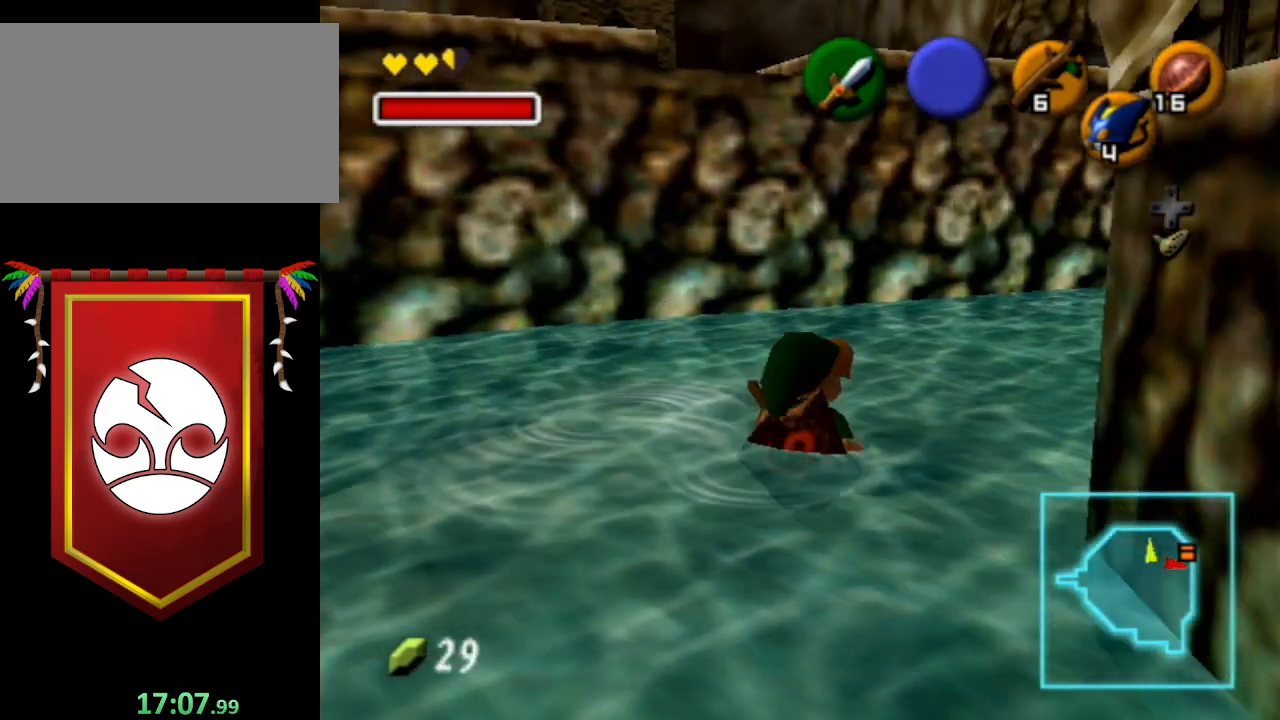
{"buttons": ["A", "L1"], "left_stick": "down", "right_stick": "center", "events": [[133, "L1", "down"], [400, "A", "down"], [400, "left_stick", "down"]]}
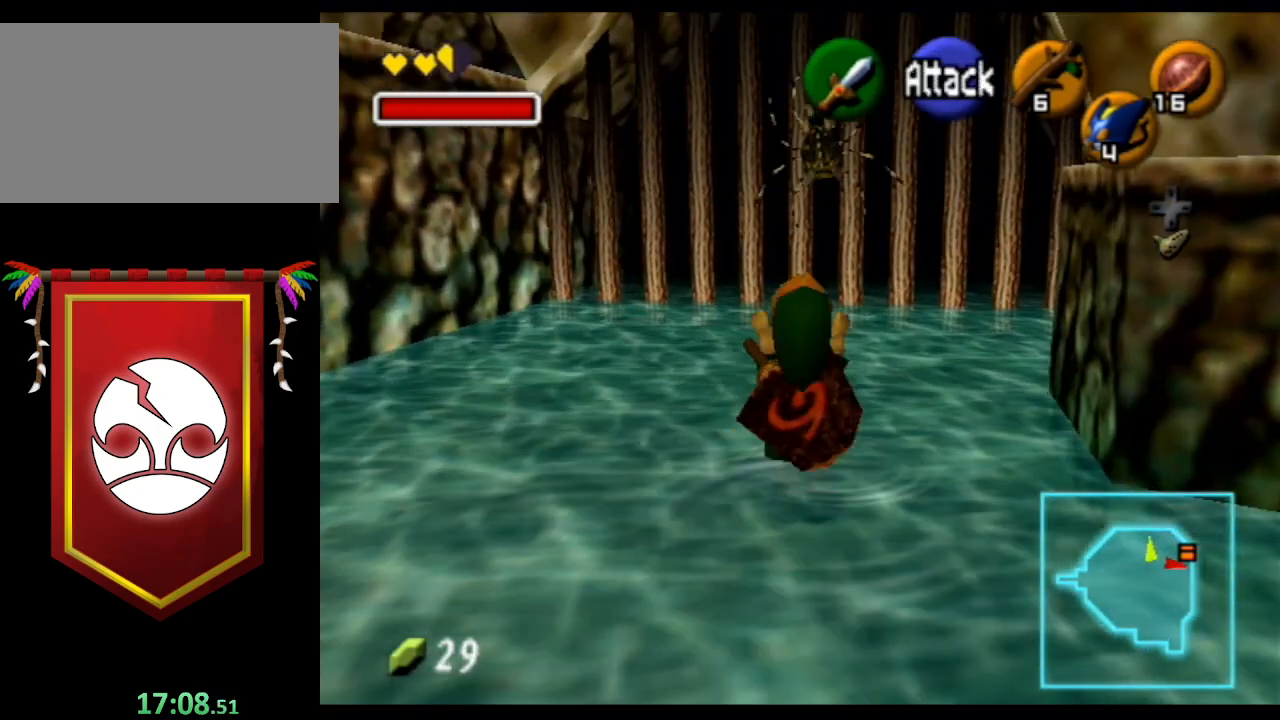
{"buttons": [], "left_stick": "center", "right_stick": "center", "events": [[33, "A", "up"], [67, "left_stick", "center"], [367, "L1", "up"]]}
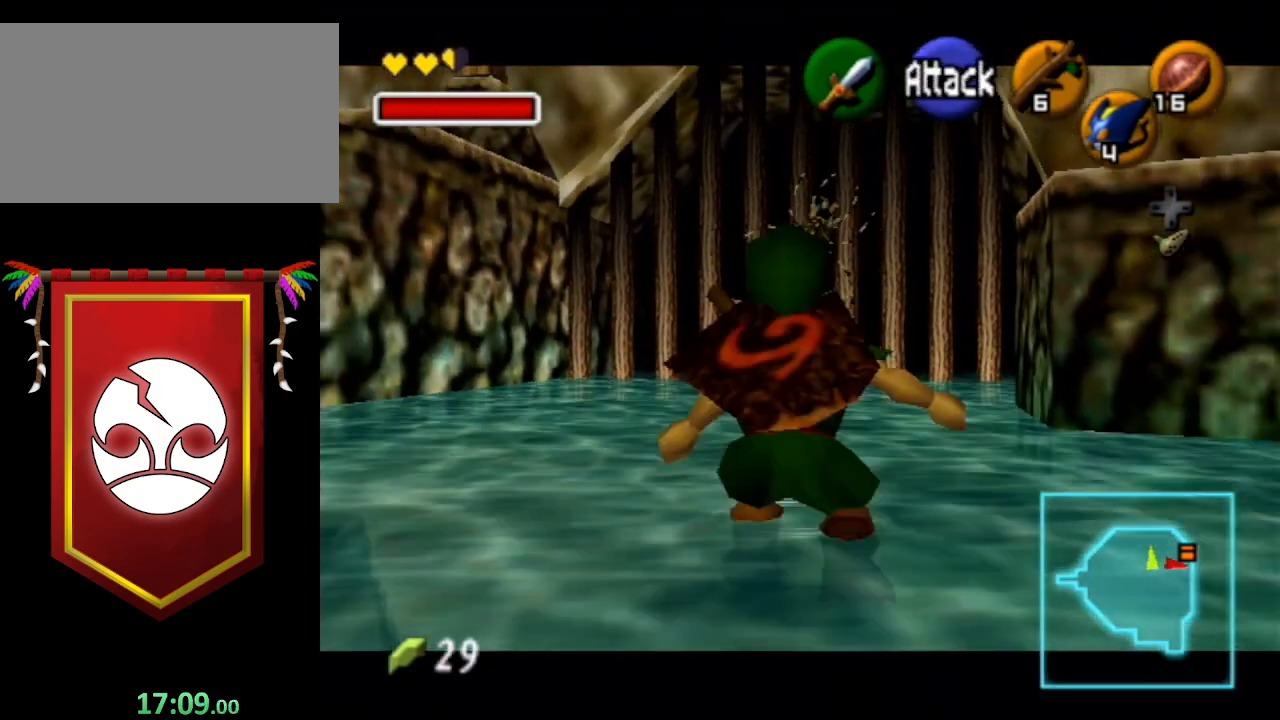
{"buttons": [], "left_stick": "center", "right_stick": "center", "events": [[300, "left_stick", "left"], [367, "left_stick", "center"]]}
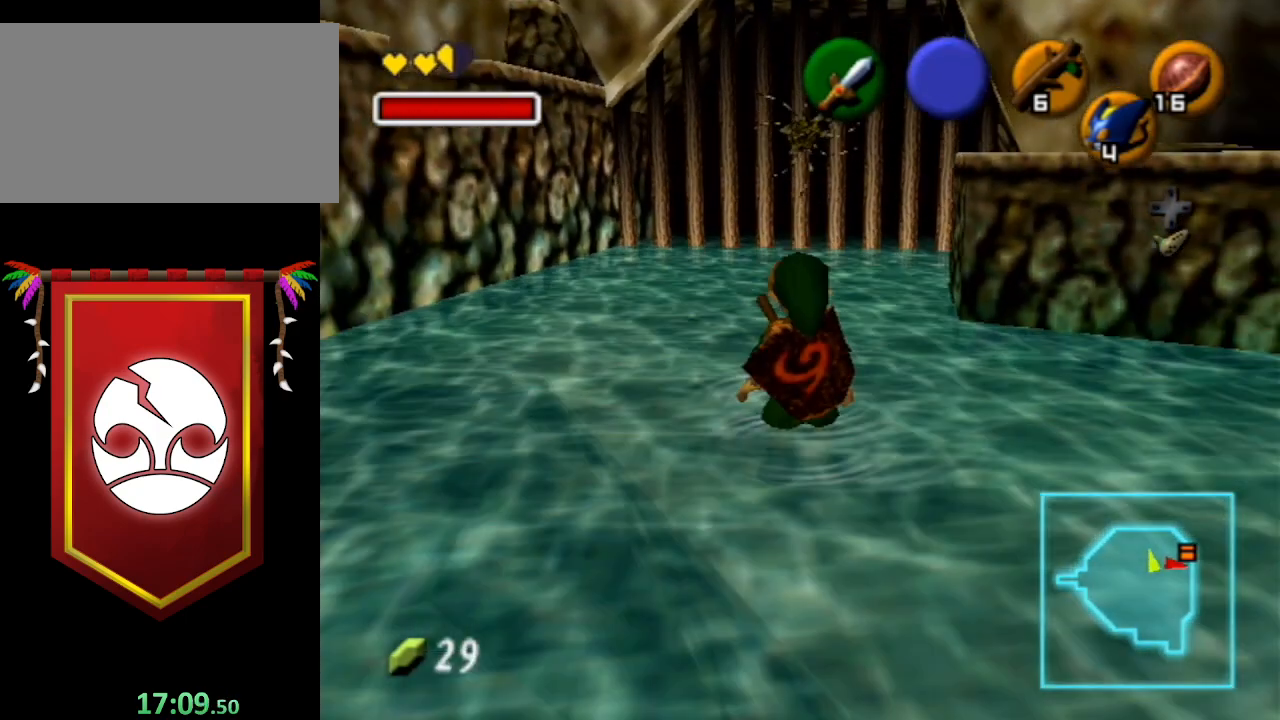
{"buttons": [], "left_stick": "center", "right_stick": "center", "events": [[33, "L1", "down"], [467, "L1", "up"]]}
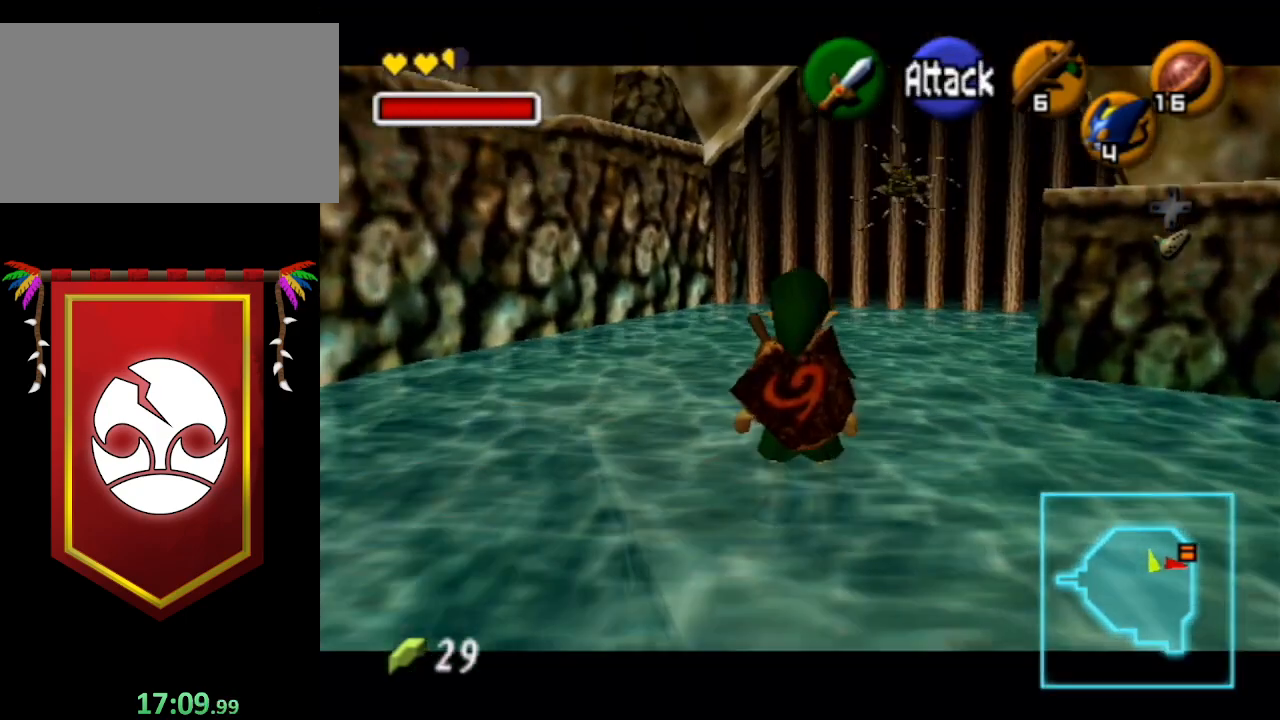
{"buttons": [], "left_stick": "center", "right_stick": "center", "events": []}
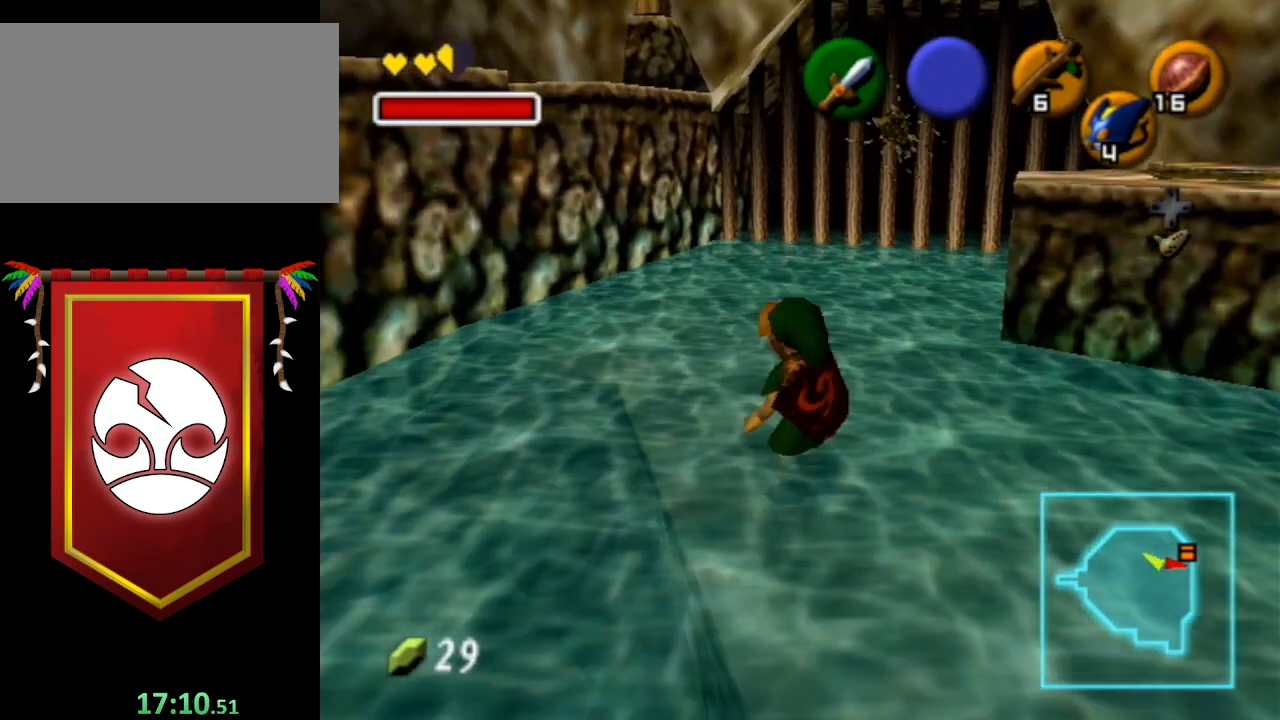
{"buttons": ["L1"], "left_stick": "center", "right_stick": "center", "events": [[400, "L1", "down"]]}
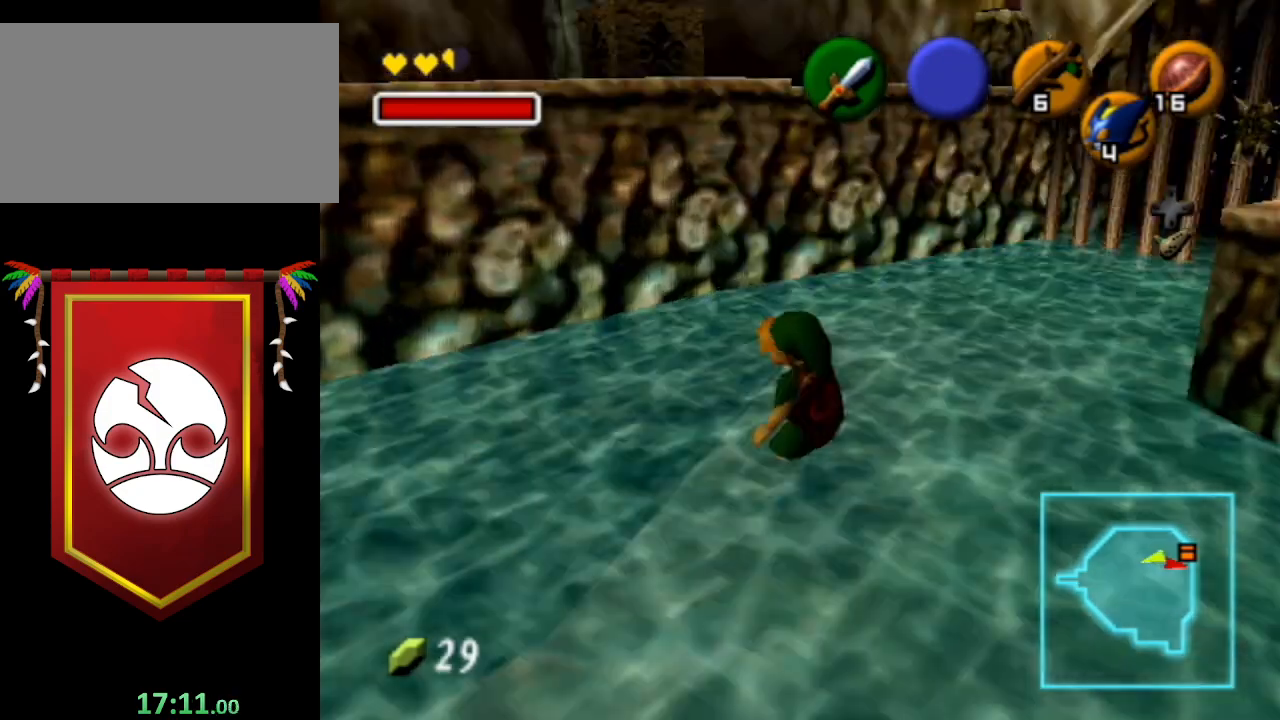
{"buttons": ["A"], "left_stick": "up", "right_stick": "center", "events": [[33, "L1", "up"], [100, "left_stick", "up"], [133, "A", "down"], [233, "A", "up"], [267, "A", "down"], [333, "A", "up"], [400, "A", "down"], [433, "A", "up"], [500, "A", "down"]]}
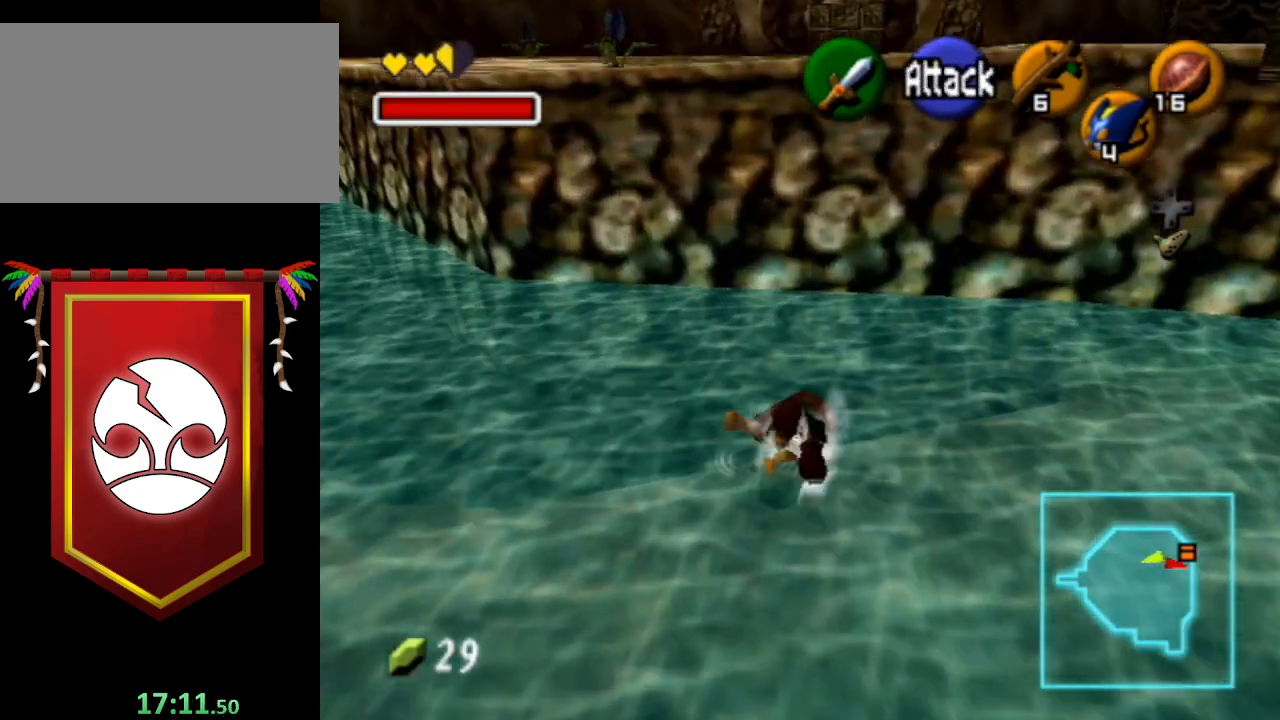
{"buttons": [], "left_stick": "up", "right_stick": "center", "events": [[67, "A", "up"]]}
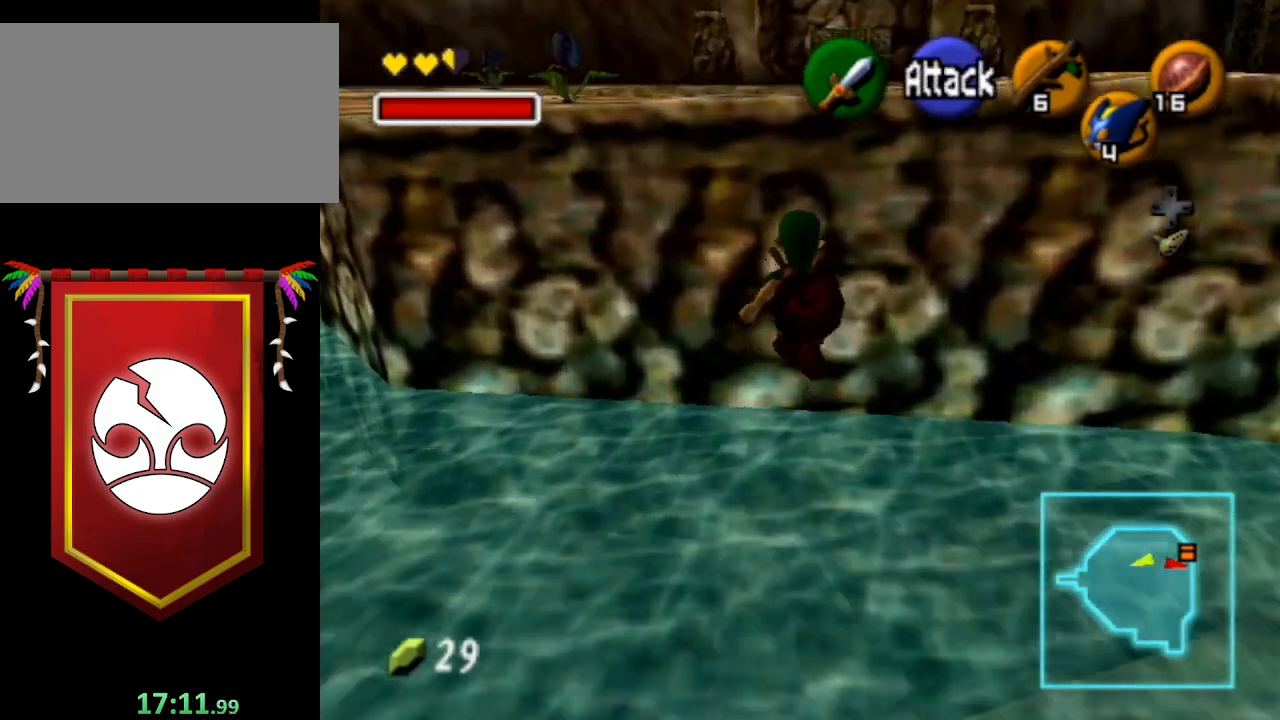
{"buttons": [], "left_stick": "up", "right_stick": "center", "events": []}
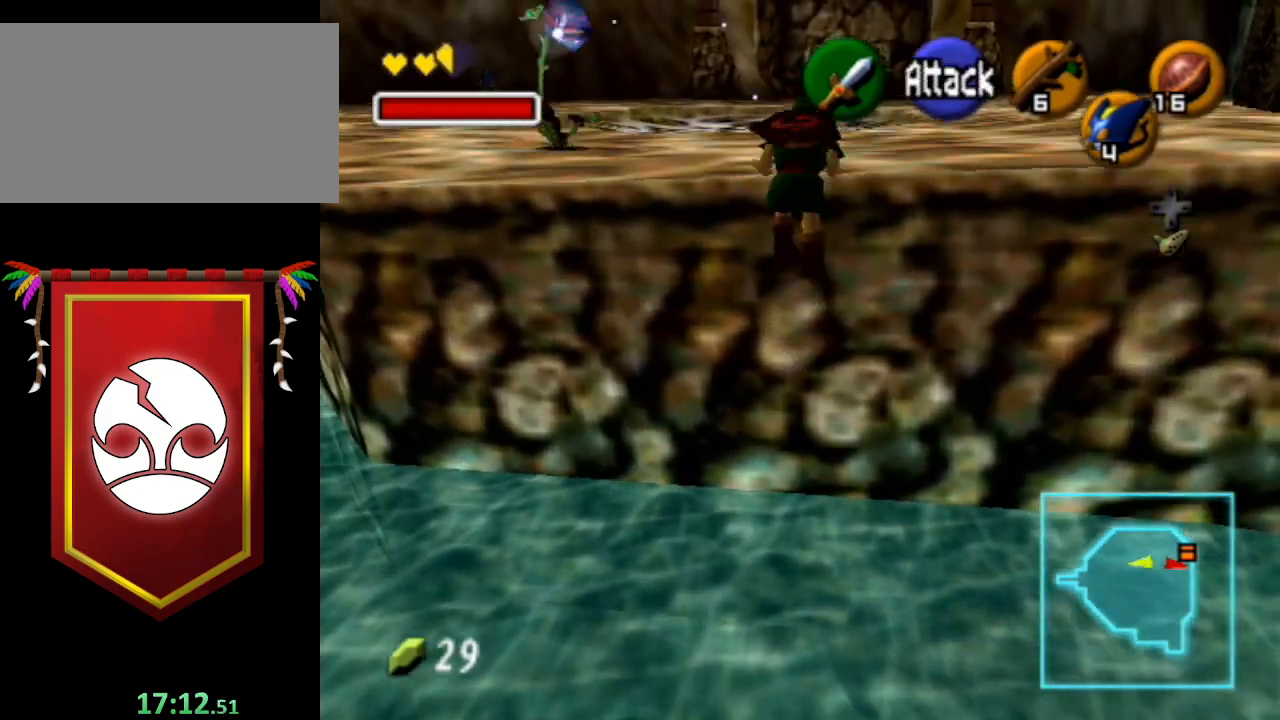
{"buttons": [], "left_stick": "up", "right_stick": "center", "events": []}